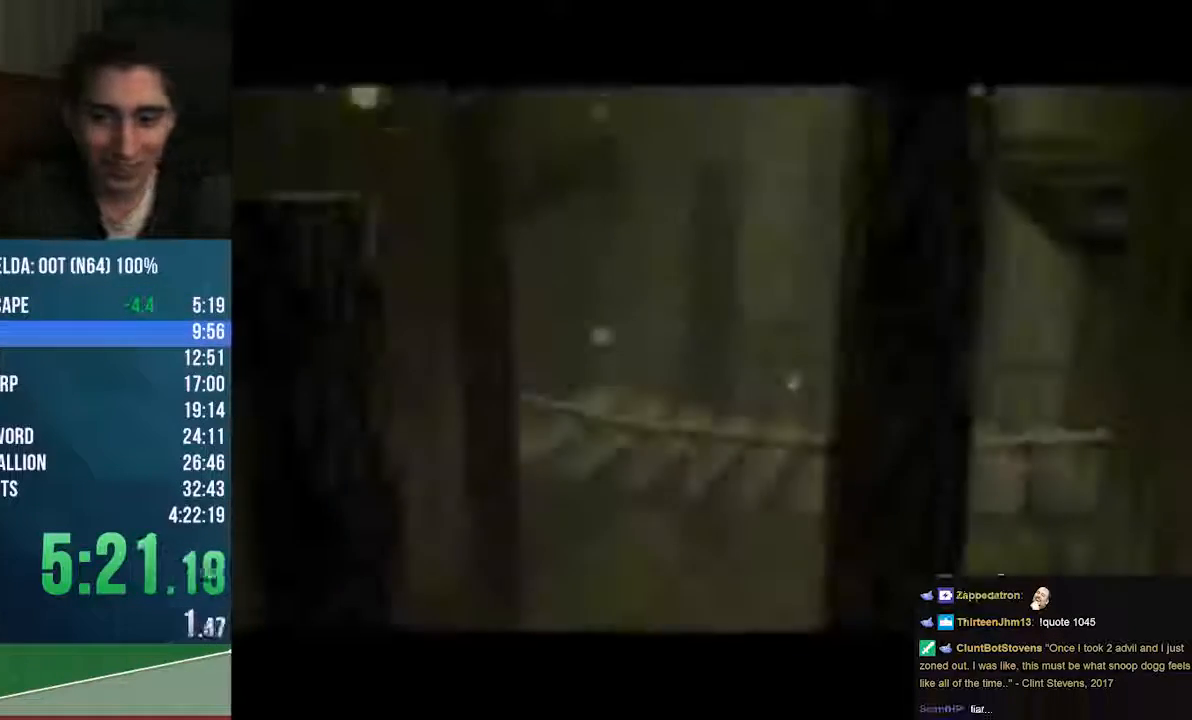
Gameplay with a controller (Nintendo layout); each line is a JSON object with the inputs held at the frame after it. "events" lists button and stick changes between this image and that frame as [ms after this image, input, new state], when the widget could be followed in between. Not read: L1 L3 R1 R3 START.
{"buttons": [], "left_stick": "center", "events": []}
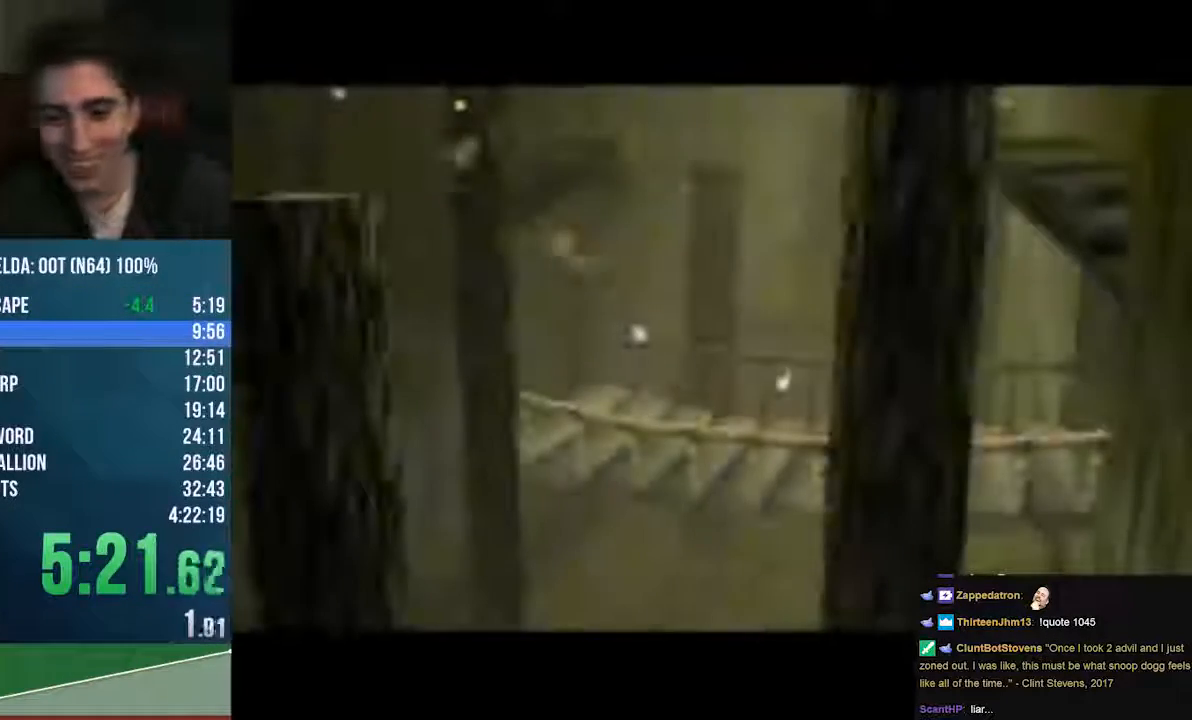
{"buttons": ["A", "B", "C_UP"], "left_stick": "center", "events": [[68, "A", "down"], [68, "B", "down"], [508, "C_UP", "down"]]}
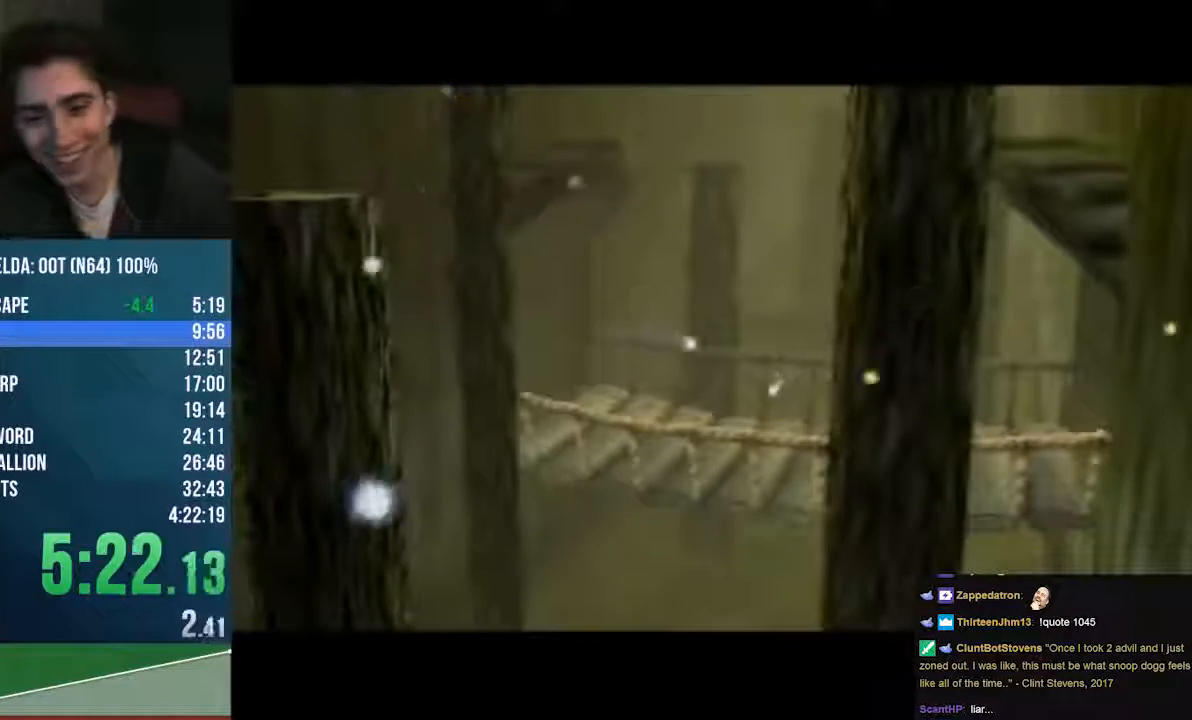
{"buttons": ["A"], "left_stick": "center", "events": [[67, "B", "up"], [203, "A", "up"], [203, "B", "down"], [270, "B", "up"], [304, "C_UP", "up"], [338, "A", "down"], [338, "B", "down"], [473, "B", "up"]]}
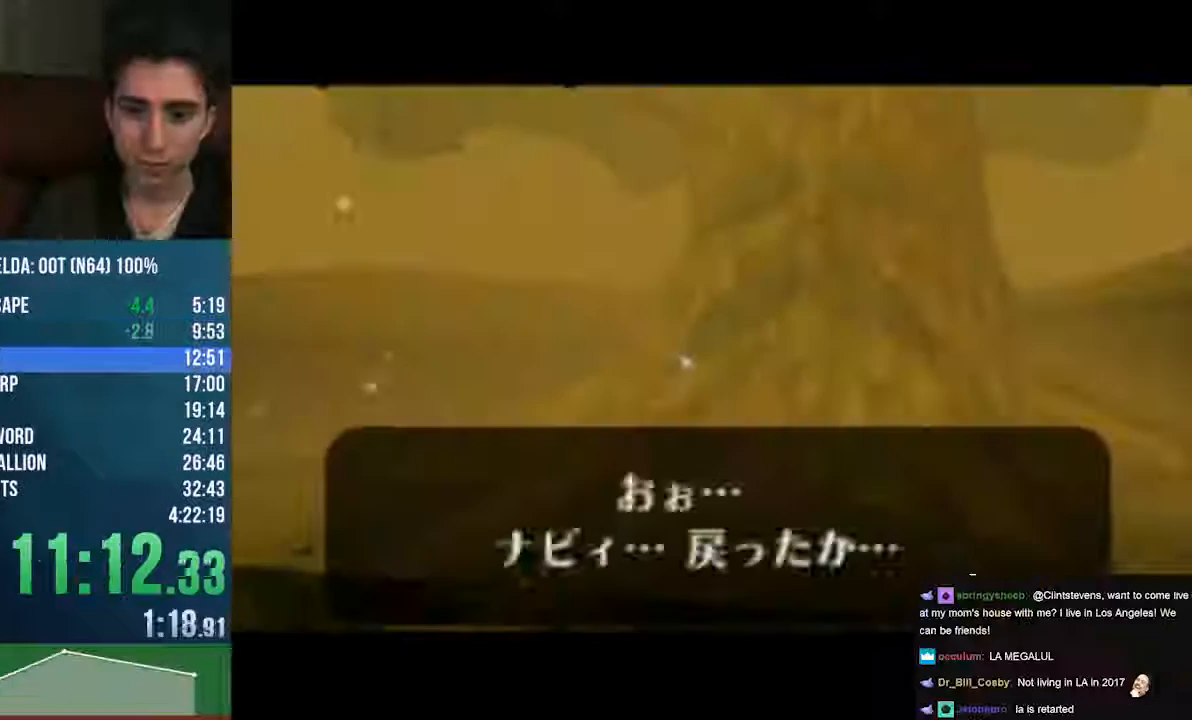
{"buttons": [], "left_stick": "center", "events": [[68, "A", "up"], [68, "B", "down"], [135, "A", "down"], [135, "B", "up"], [203, "A", "up"], [473, "B", "down"], [507, "B", "up"]]}
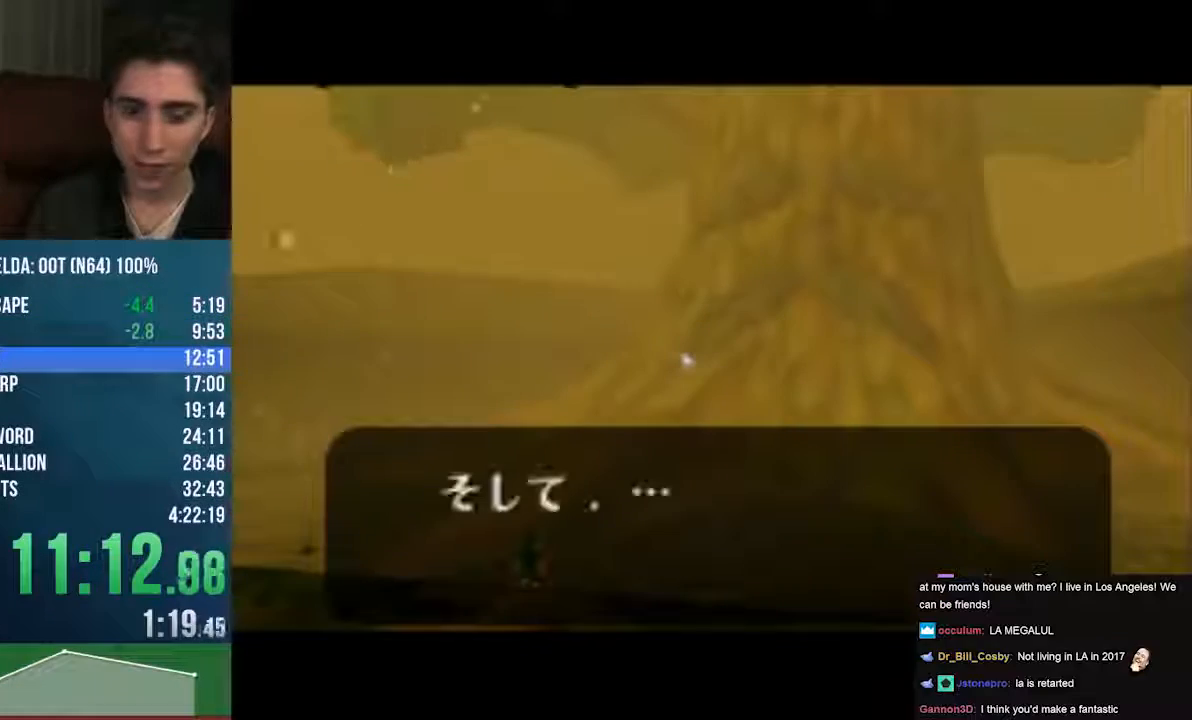
{"buttons": ["A", "C_UP"], "left_stick": "center", "events": [[102, "A", "down"], [102, "C_UP", "down"], [169, "A", "up"], [203, "B", "down"], [237, "A", "down"], [237, "B", "up"], [372, "B", "down"], [474, "B", "up"]]}
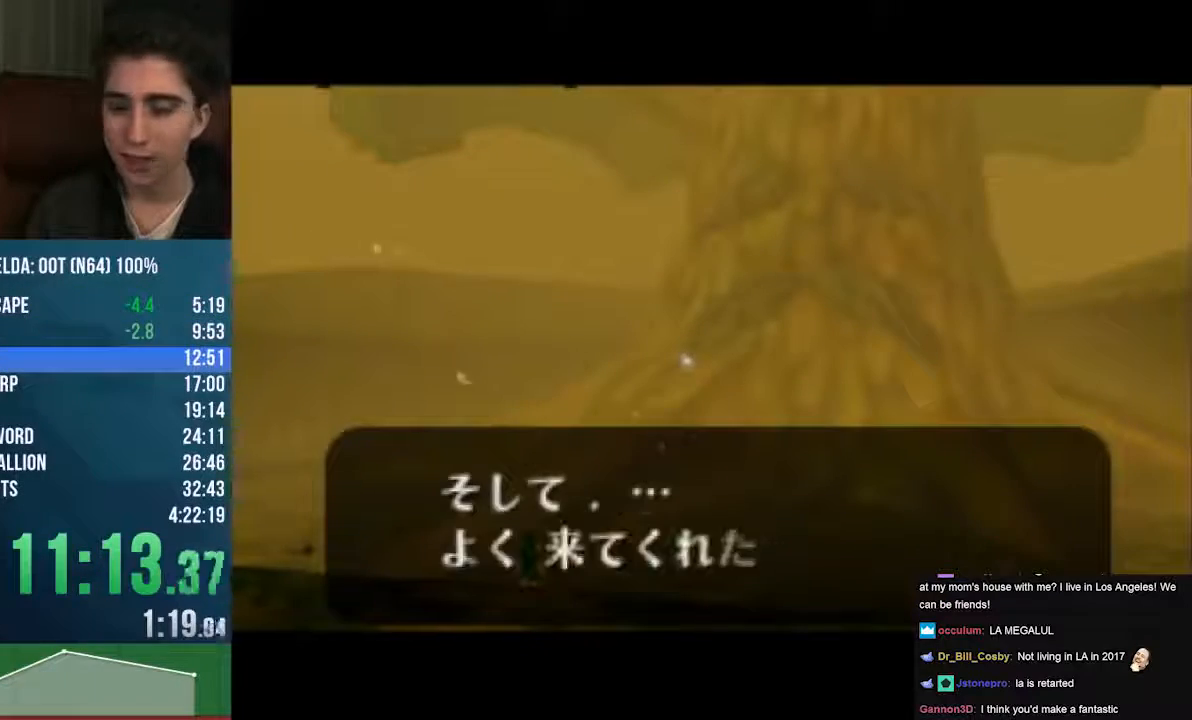
{"buttons": [], "left_stick": "center", "events": [[67, "B", "down"], [203, "B", "up"], [270, "A", "up"], [304, "C_UP", "up"]]}
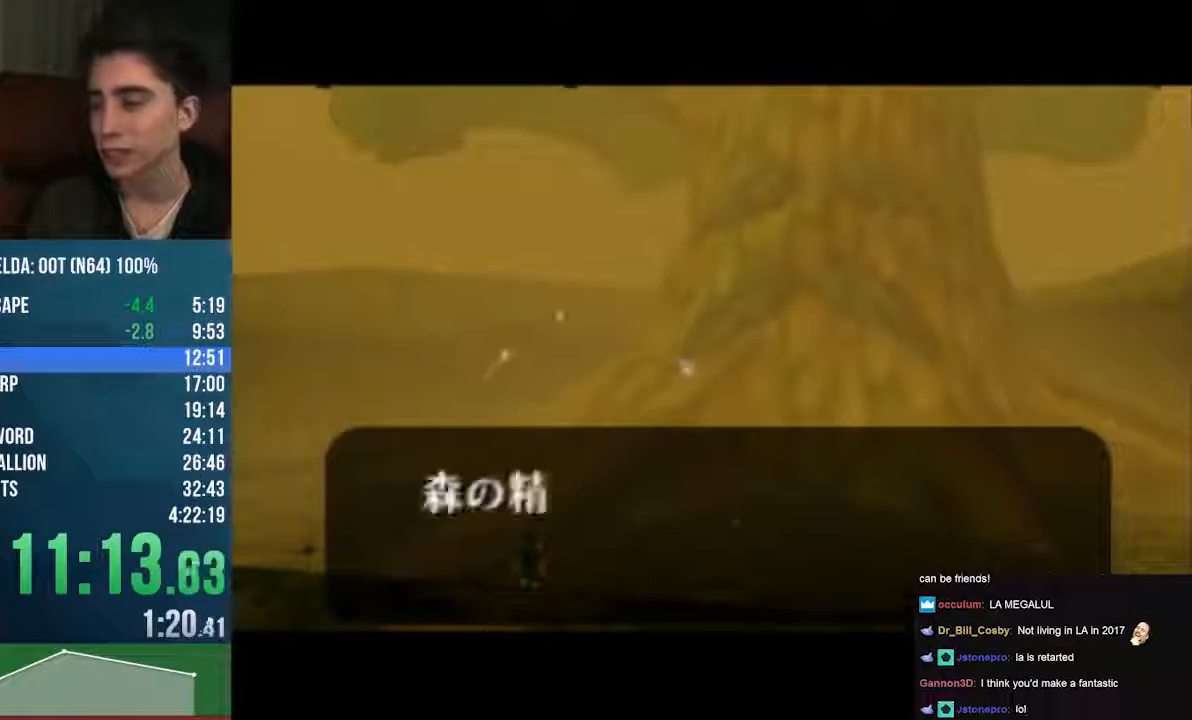
{"buttons": [], "left_stick": "center", "events": [[203, "C_UP", "down"], [338, "C_UP", "up"], [474, "B", "down"], [507, "B", "up"]]}
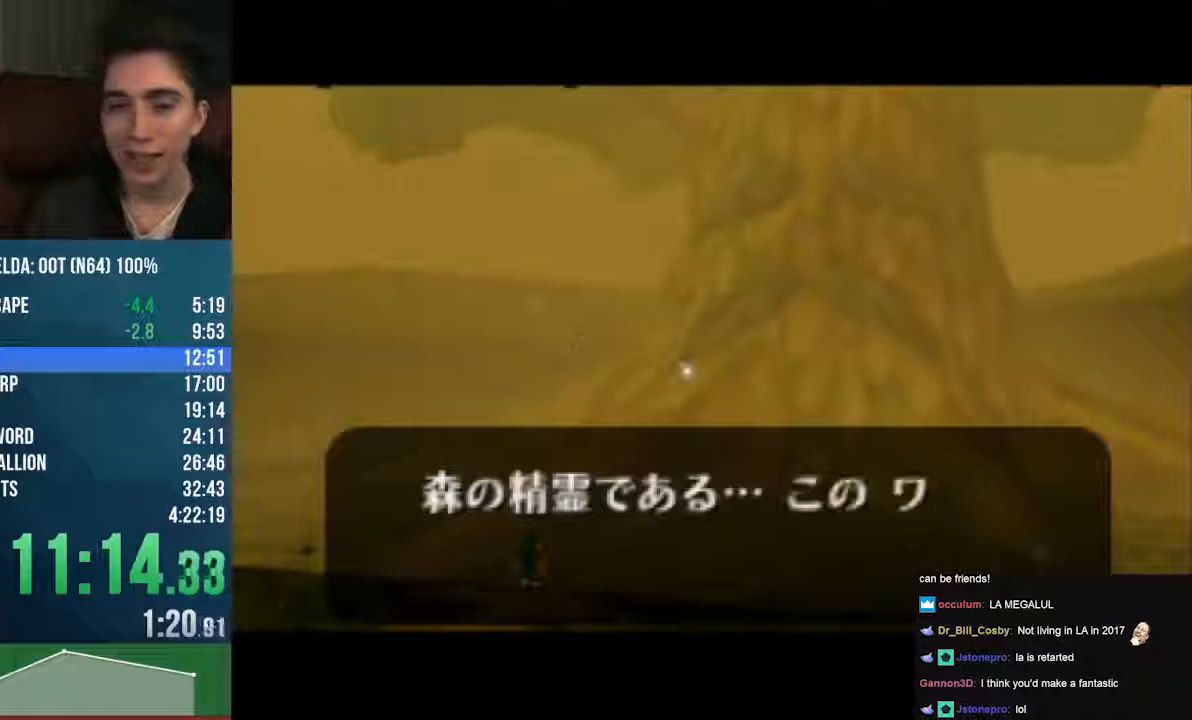
{"buttons": ["B", "C_UP"], "left_stick": "center", "events": [[170, "B", "down"], [237, "B", "up"], [373, "B", "down"], [474, "C_UP", "down"]]}
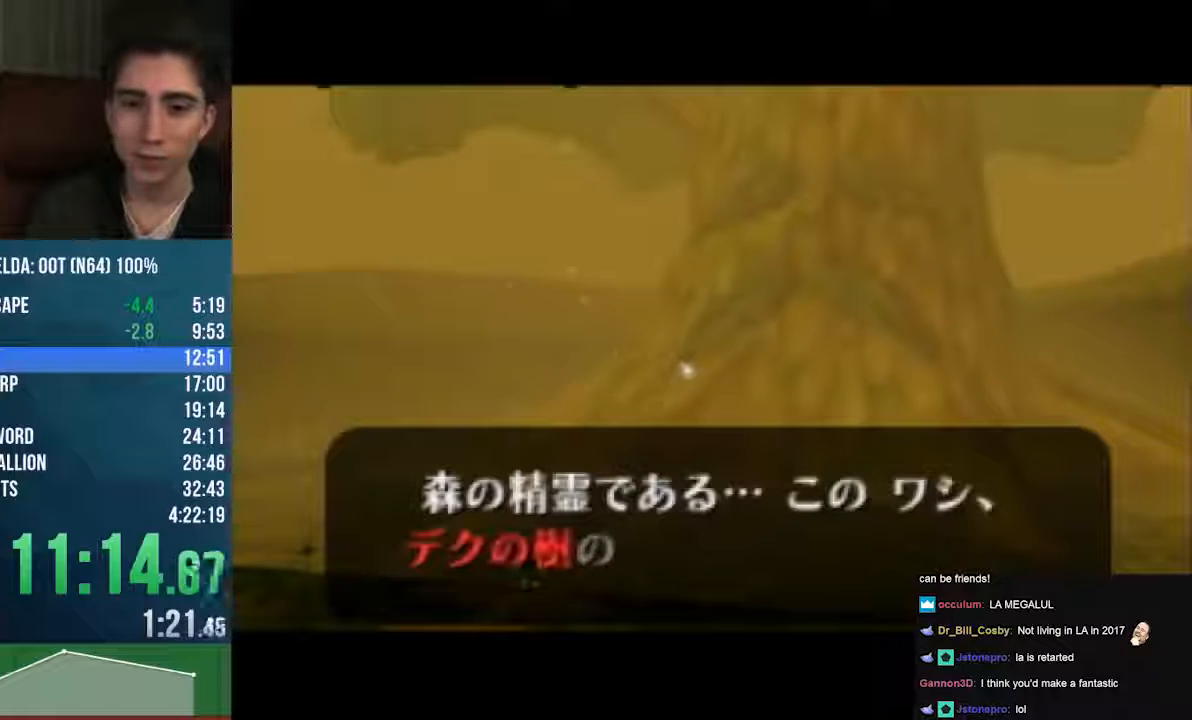
{"buttons": ["C_UP"], "left_stick": "center", "events": [[237, "B", "up"], [304, "B", "down"], [406, "B", "up"]]}
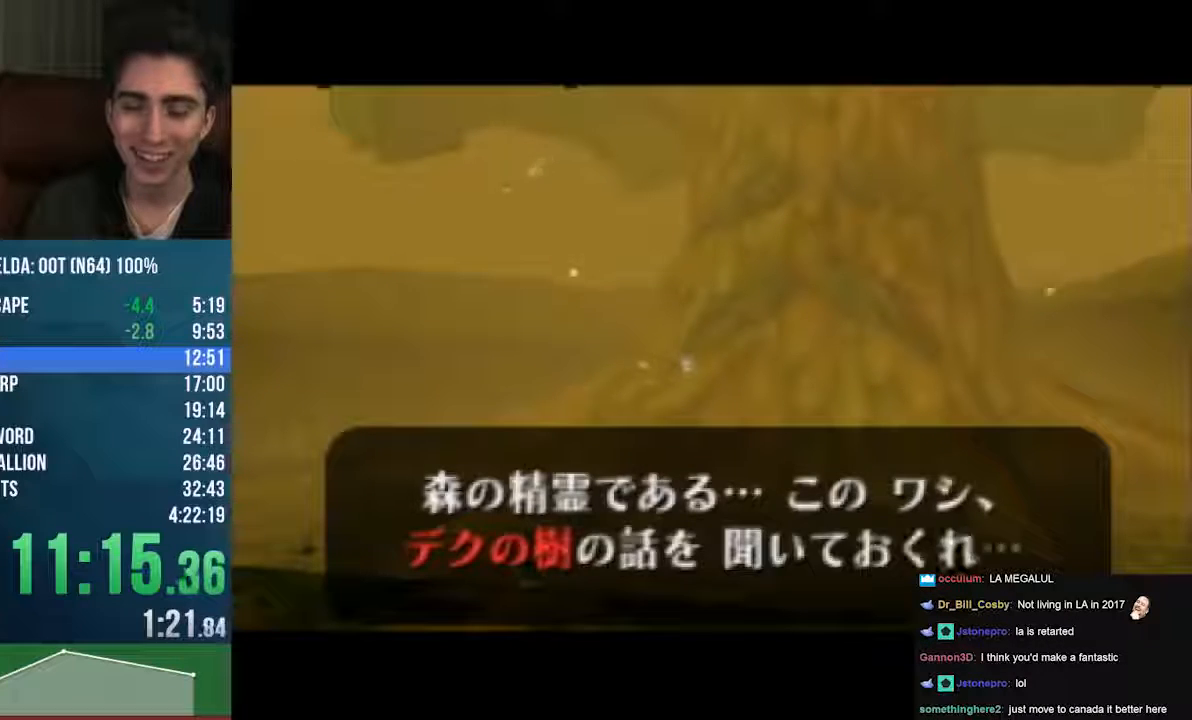
{"buttons": ["A", "C_LEFT", "C_UP"], "left_stick": "center", "events": [[34, "A", "down"], [135, "A", "up"], [203, "A", "down"], [406, "B", "down"], [406, "C_UP", "up"], [474, "B", "up"], [474, "C_LEFT", "down"], [474, "C_UP", "down"]]}
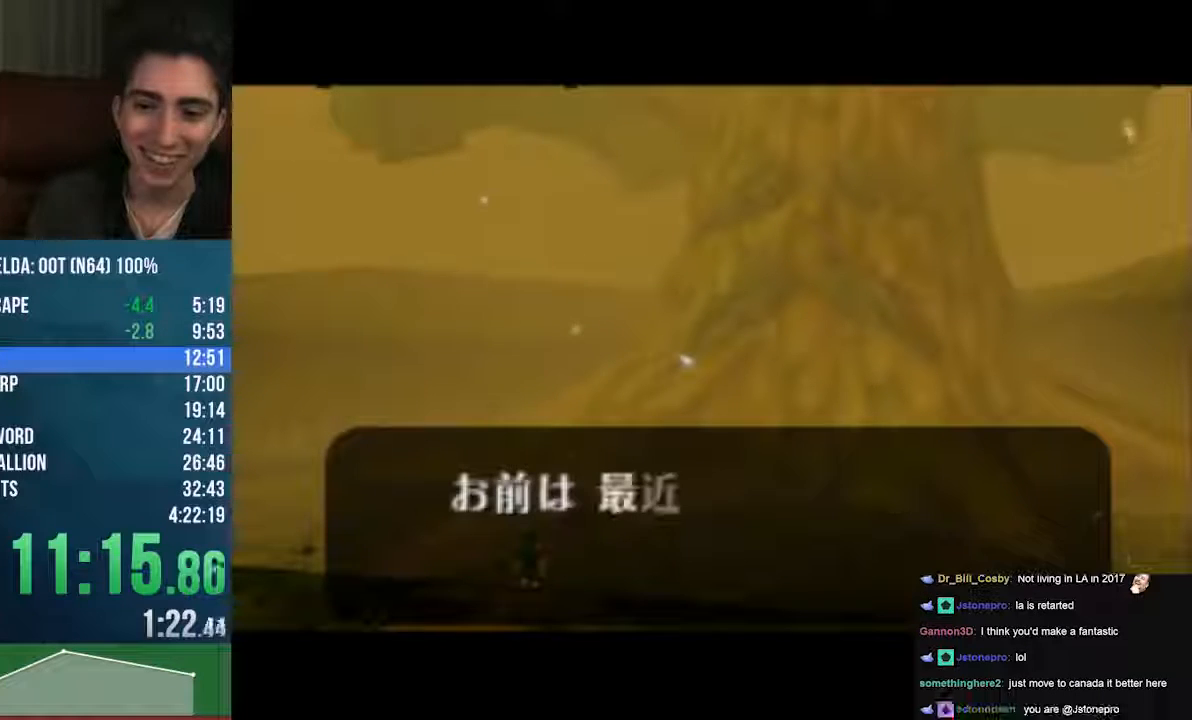
{"buttons": ["B"], "left_stick": "center", "events": [[34, "A", "up"], [34, "B", "down"], [34, "C_LEFT", "up"], [34, "C_UP", "up"], [136, "A", "down"], [136, "B", "up"], [136, "C_LEFT", "down"], [136, "C_UP", "down"], [237, "B", "down"], [237, "C_LEFT", "up"], [237, "C_UP", "up"], [373, "B", "up"], [373, "C_LEFT", "down"], [373, "C_UP", "down"], [440, "B", "down"], [440, "C_LEFT", "up"], [440, "C_UP", "up"], [474, "A", "up"]]}